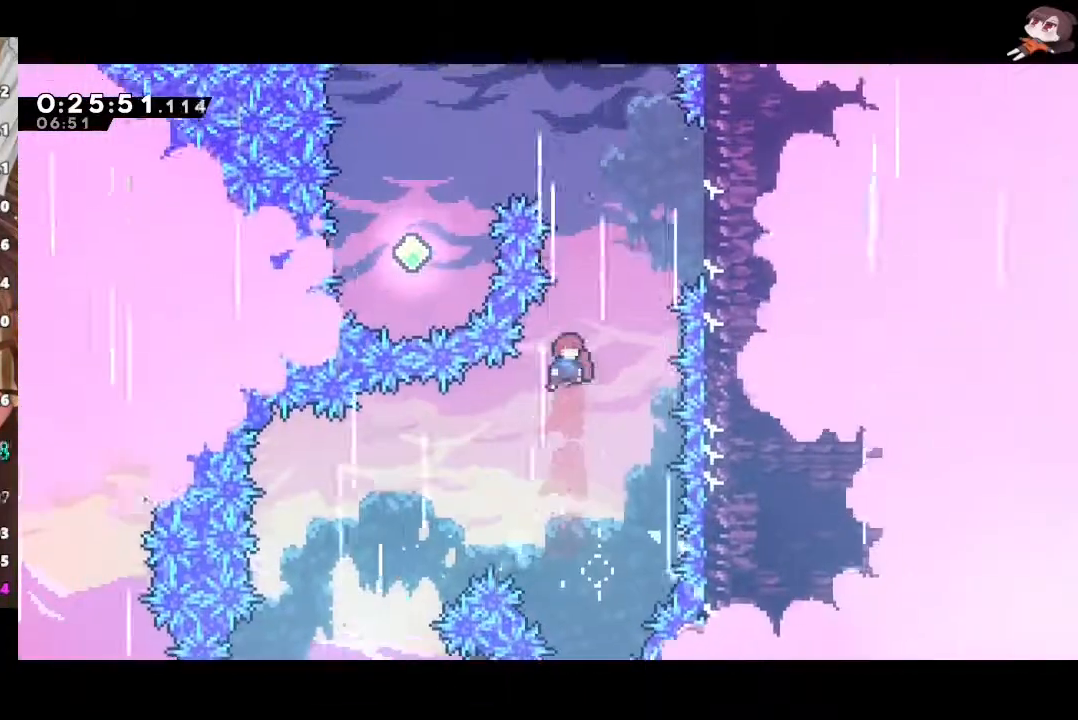
Gameplay with a controller (Xbox layout); each line is a JSON object with the inputs held at the frame after it. "events" lists button and stick changes between this image and that frame as [ms after this image, input, new state], when the widget could be followed in between.
{"buttons": [], "left_stick": "center", "right_stick": "center", "events": [[50, "X", "down"], [267, "X", "up"], [350, "left_stick", "center"], [367, "A", "down"], [483, "R2", "up"], [500, "A", "up"]]}
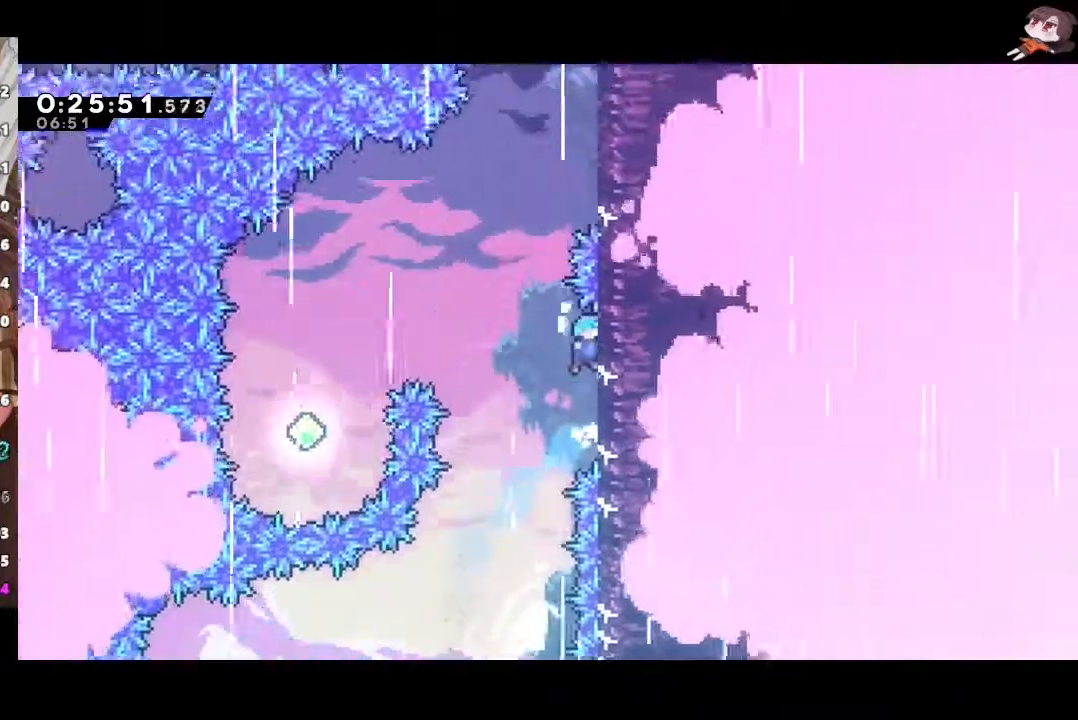
{"buttons": ["A", "R2"], "left_stick": "center", "right_stick": "center", "events": [[67, "A", "down"], [83, "left_stick", "right"], [183, "R2", "down"], [450, "A", "up"], [467, "left_stick", "center"], [500, "A", "down"]]}
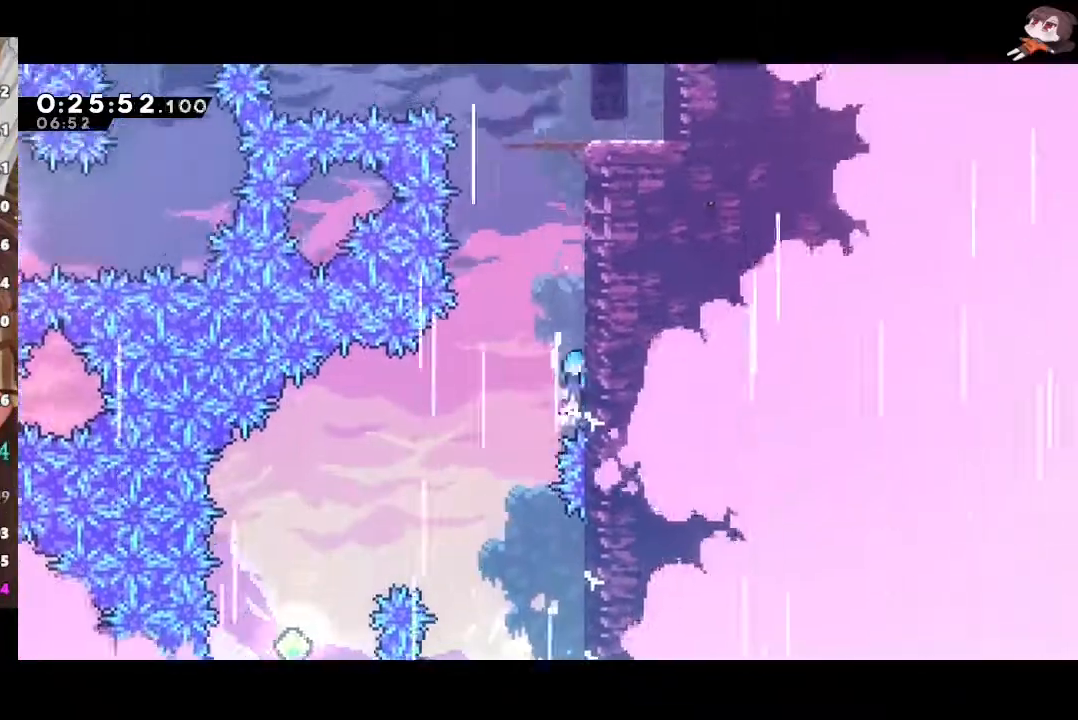
{"buttons": ["A", "R2"], "left_stick": "center", "right_stick": "center", "events": [[183, "A", "up"], [217, "A", "down"], [383, "A", "up"], [433, "A", "down"]]}
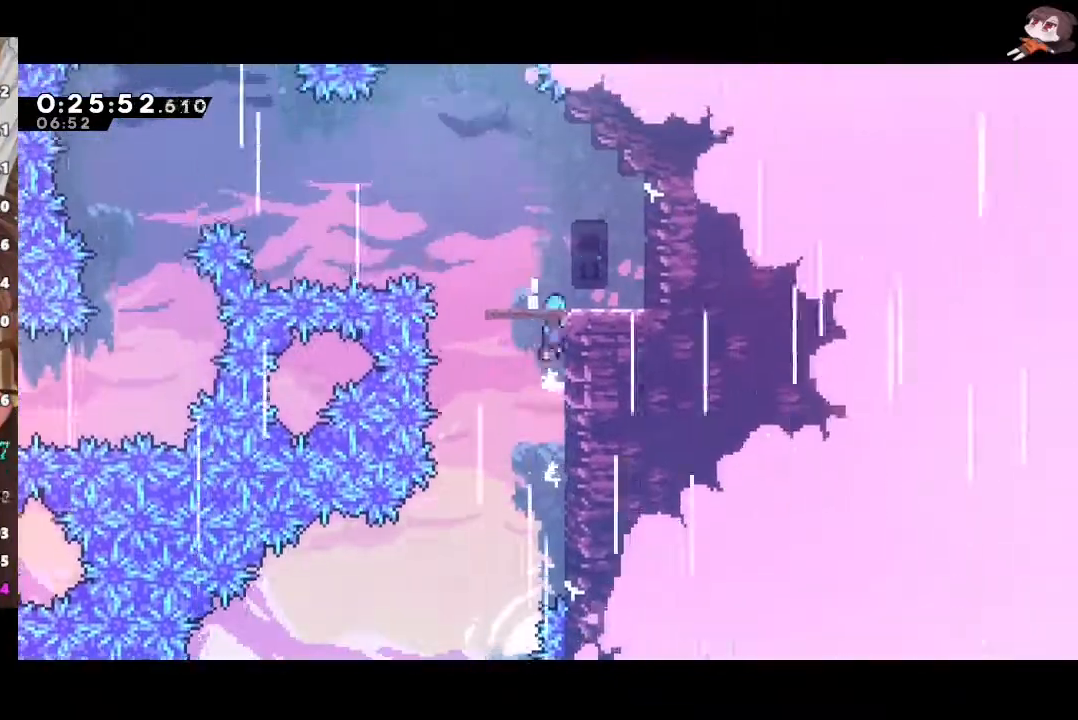
{"buttons": ["A"], "left_stick": "down-left", "right_stick": "center", "events": [[50, "A", "up"], [50, "R2", "up"], [50, "left_stick", "down-right"], [233, "left_stick", "down-left"], [300, "X", "down"], [483, "A", "down"], [500, "X", "up"]]}
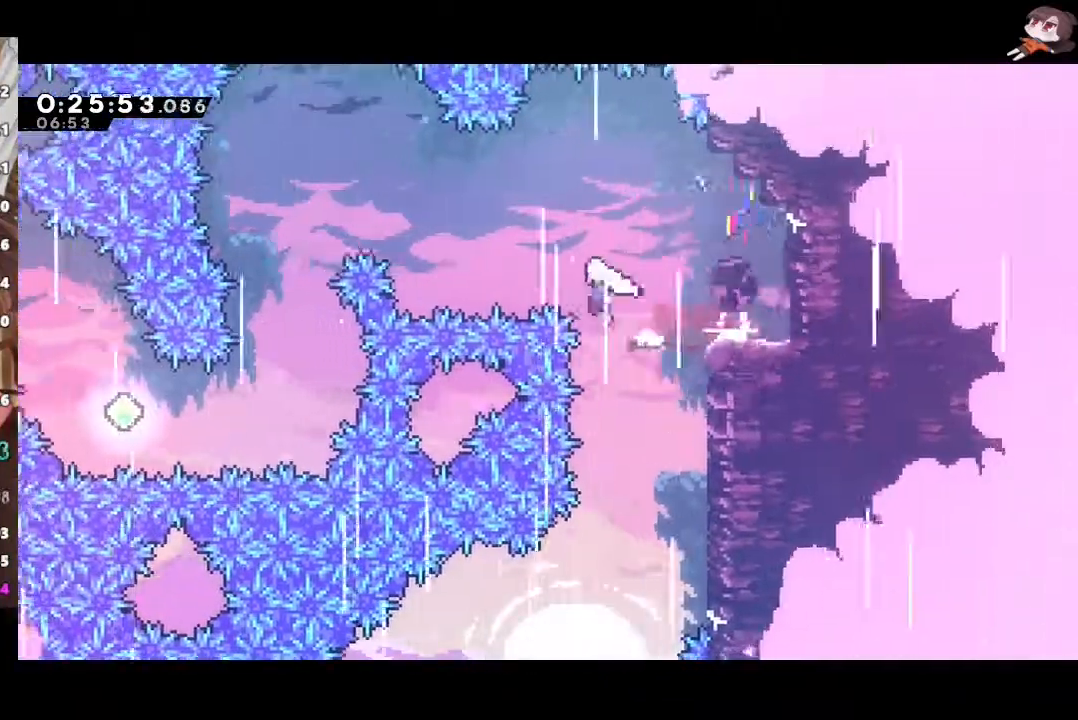
{"buttons": ["X"], "left_stick": "down", "right_stick": "center", "events": [[50, "L3", "down"], [50, "left_stick", "left"], [200, "L3", "up"], [267, "left_stick", "down"], [400, "X", "down"], [417, "A", "up"]]}
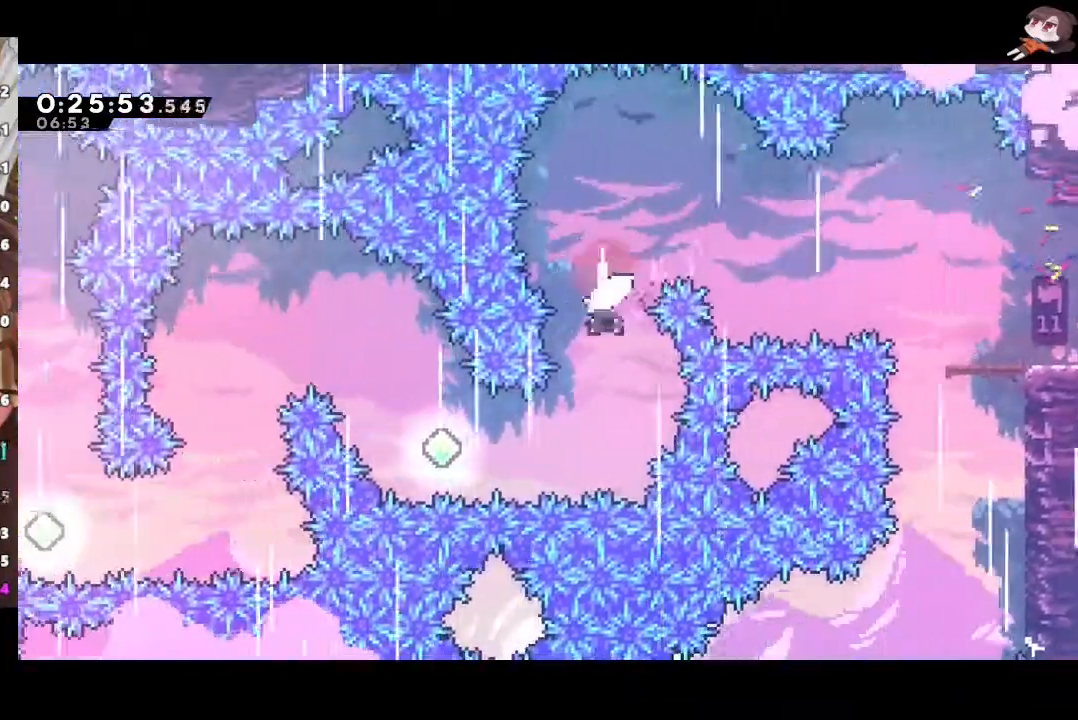
{"buttons": ["X", "L3"], "left_stick": "up-left", "right_stick": "center"}
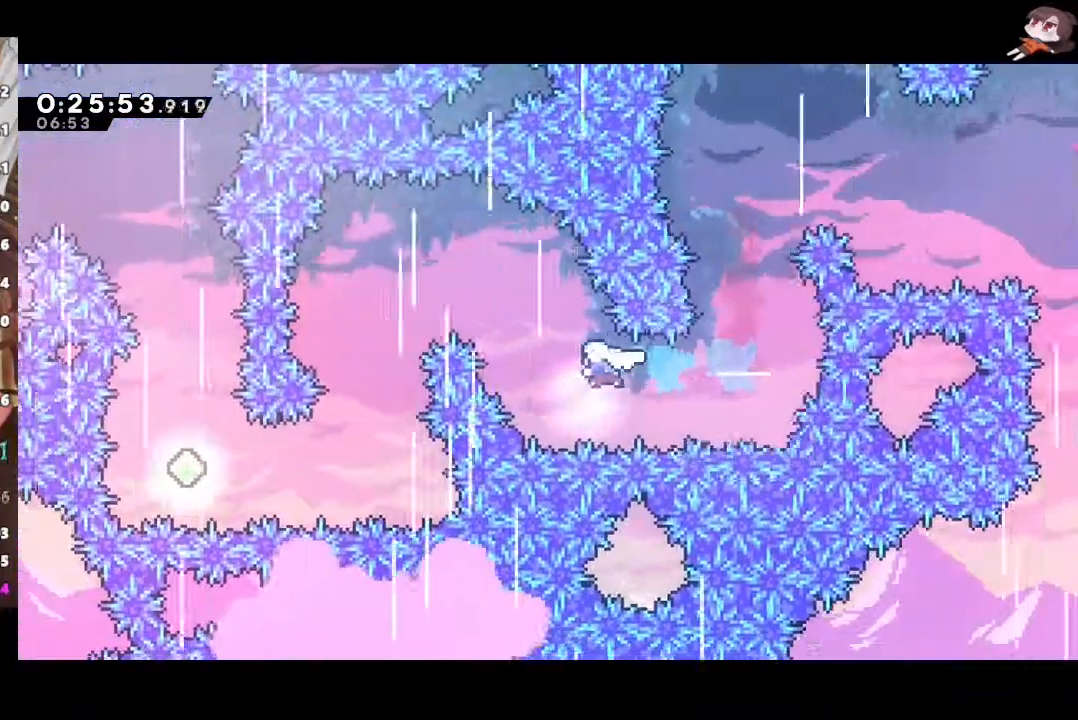
{"buttons": ["L1"], "left_stick": "left", "right_stick": "center", "events": [[33, "L1", "down"], [83, "X", "up"], [133, "left_stick", "left"], [383, "L3", "up"]]}
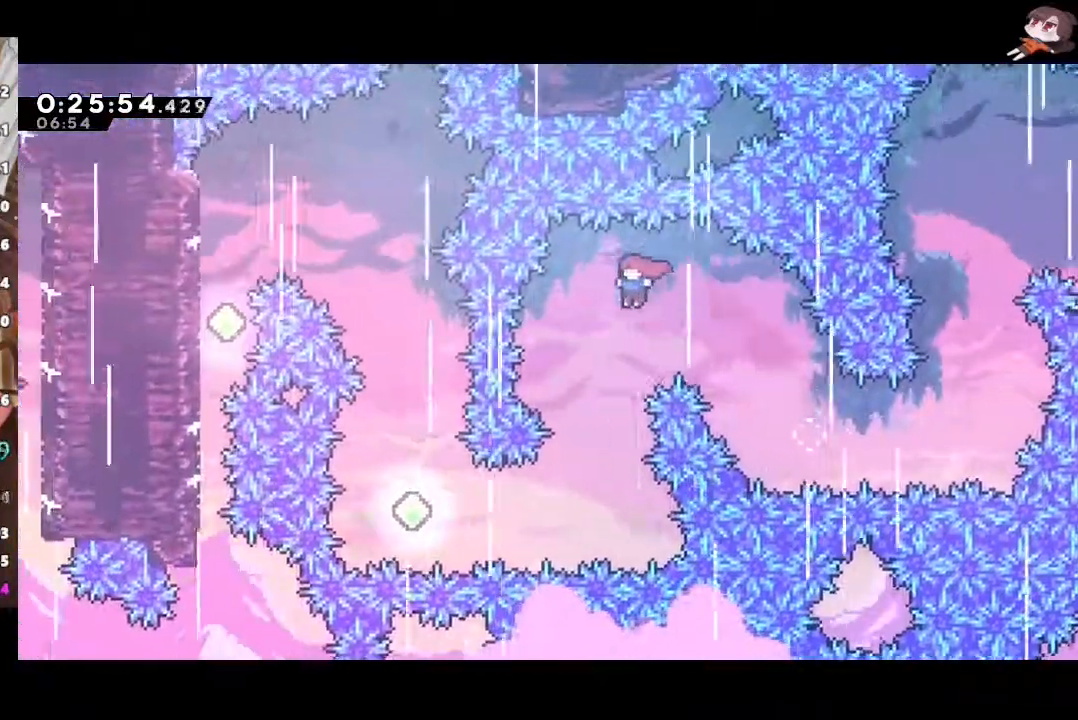
{"buttons": ["X", "L1"], "left_stick": "left", "right_stick": "center", "events": [[83, "left_stick", "center"], [317, "left_stick", "left"], [400, "X", "down"]]}
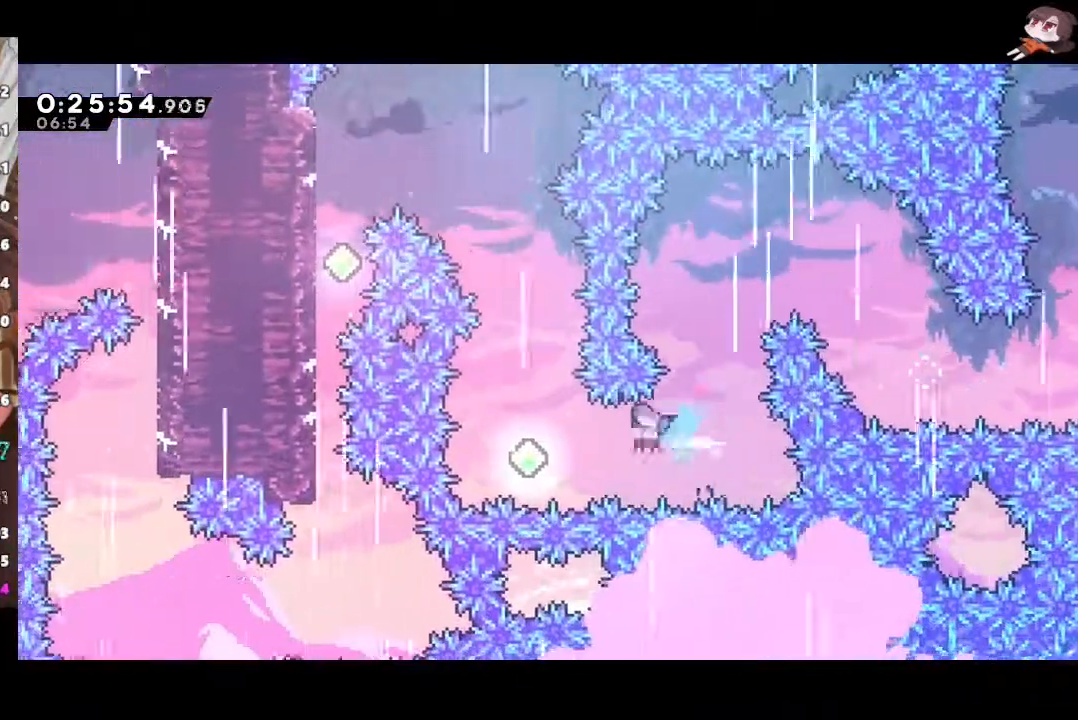
{"buttons": ["X", "L1", "L3"], "left_stick": "up-left", "right_stick": "center"}
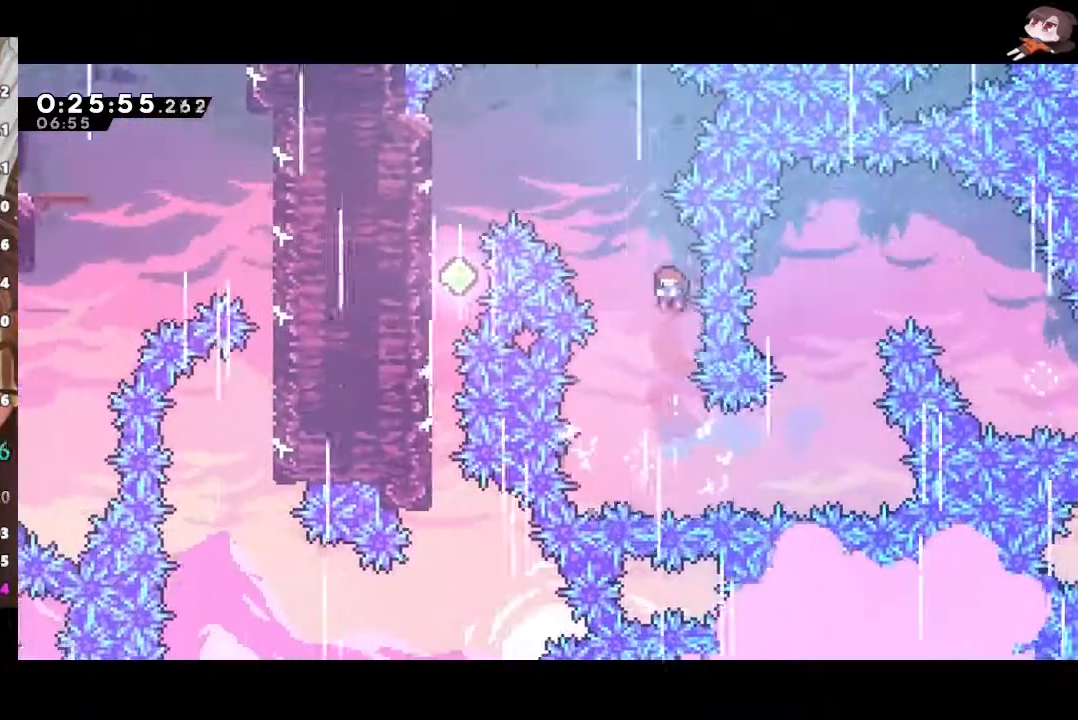
{"buttons": ["L1", "L3"], "left_stick": "up-left", "right_stick": "center", "events": [[117, "X", "up"], [250, "L3", "up"], [467, "L3", "down"]]}
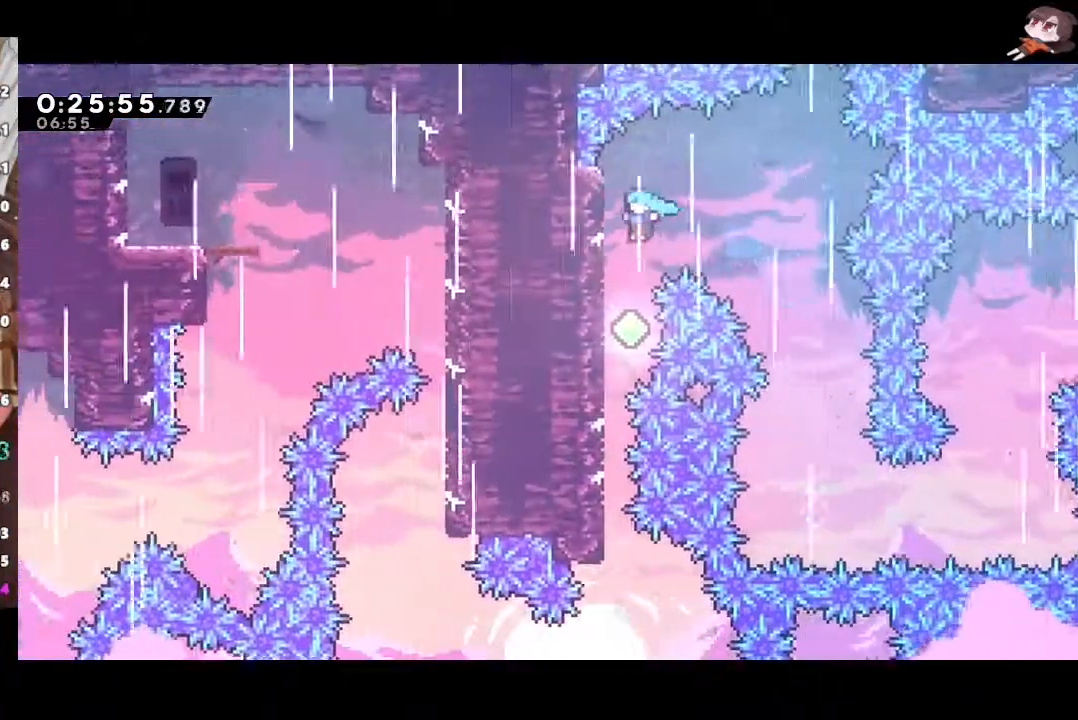
{"buttons": ["L1"], "left_stick": "center", "right_stick": "center", "events": [[117, "L3", "up"], [117, "left_stick", "center"]]}
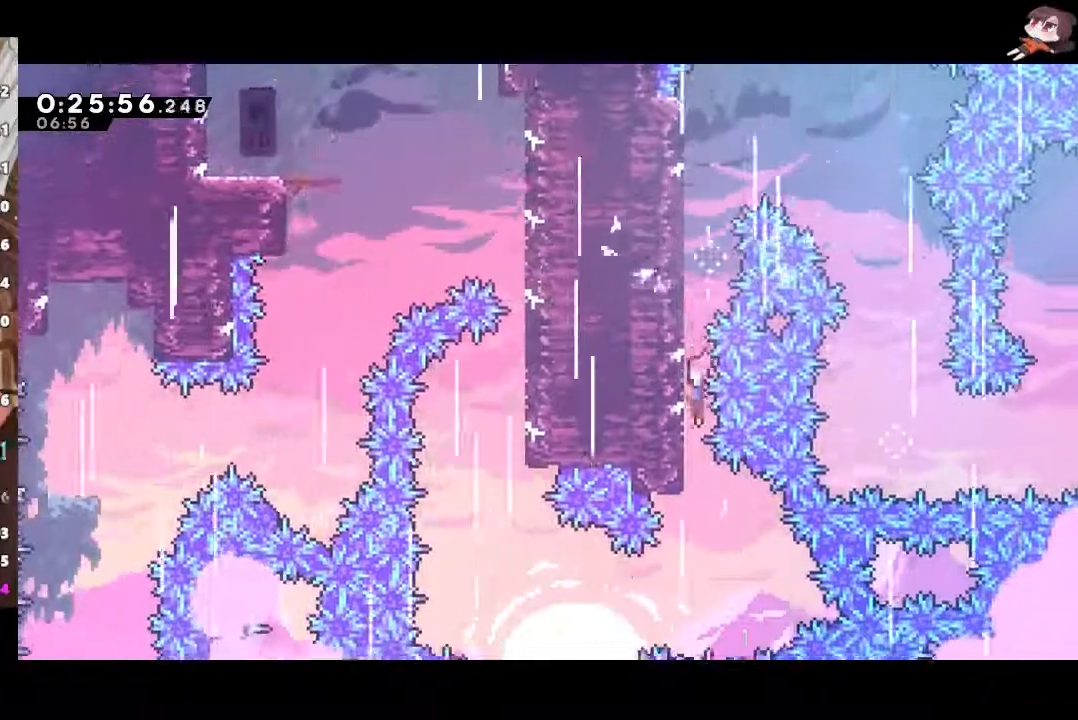
{"buttons": ["L1", "R2"], "left_stick": "up-left", "right_stick": "center", "events": [[200, "left_stick", "left"], [267, "R2", "down"], [267, "X", "down"], [400, "left_stick", "up-left"], [450, "X", "up"]]}
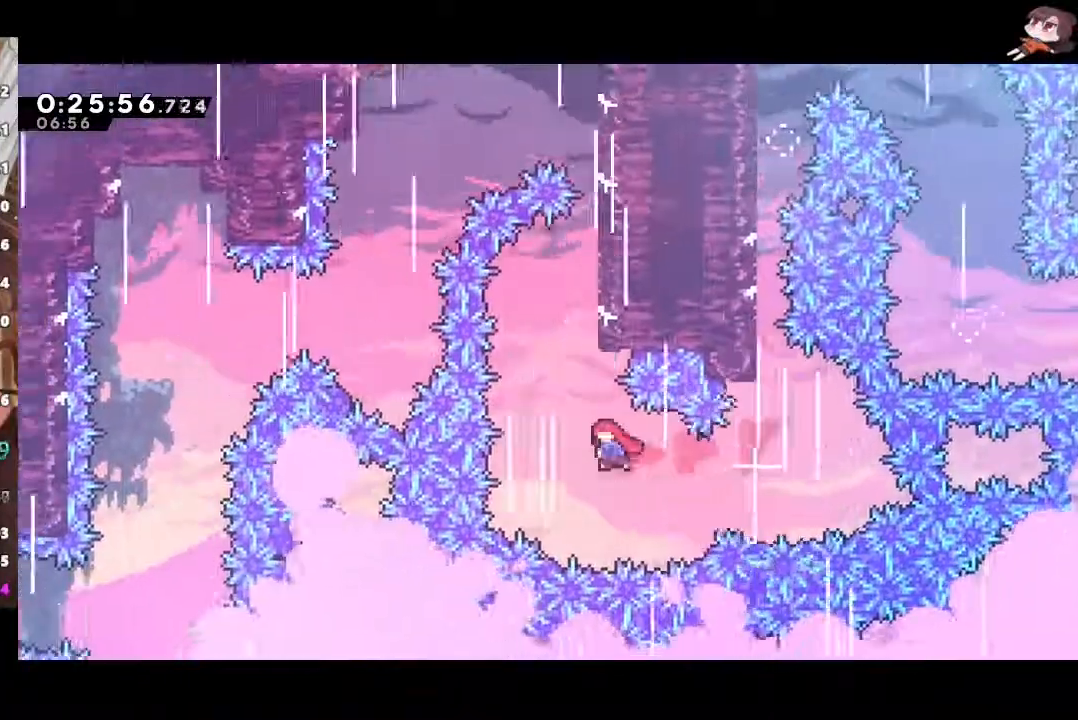
{"buttons": ["L2", "R2"], "left_stick": "right", "right_stick": "center", "events": [[117, "X", "down"], [283, "L1", "up"], [283, "left_stick", "right"], [317, "X", "up"], [383, "A", "down"], [400, "L2", "down"], [500, "A", "up"]]}
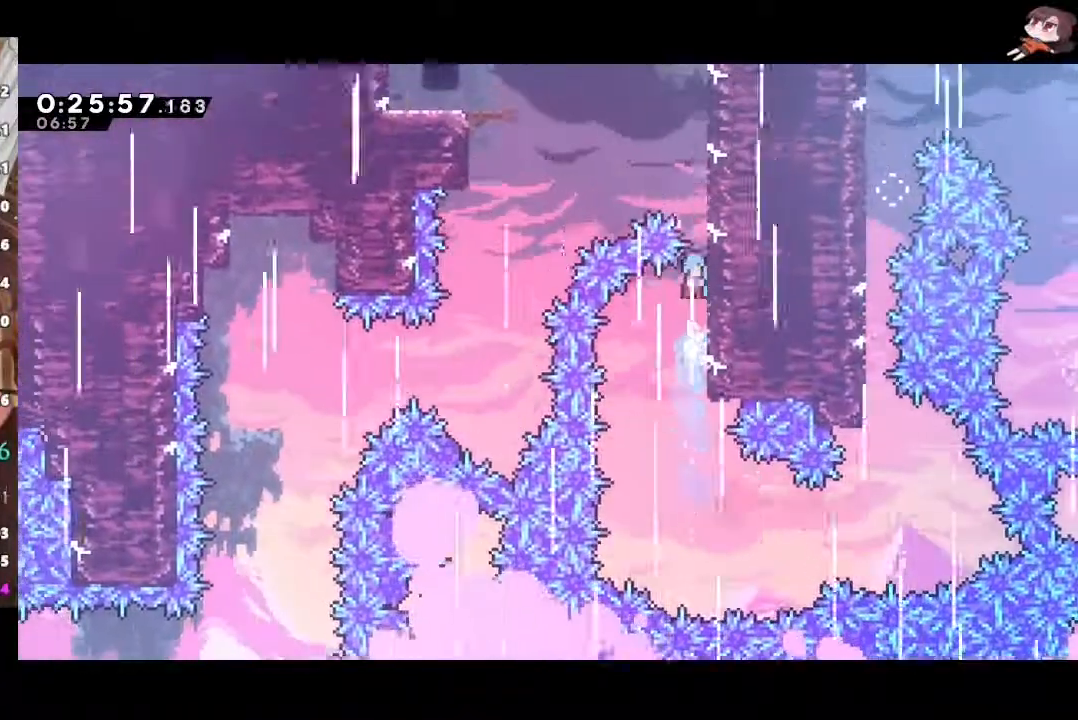
{"buttons": ["A", "R2", "L3"], "left_stick": "left", "right_stick": "center", "events": [[50, "A", "down"], [150, "L2", "up"], [200, "A", "up"], [200, "left_stick", "left"], [233, "A", "down"], [400, "L3", "down"]]}
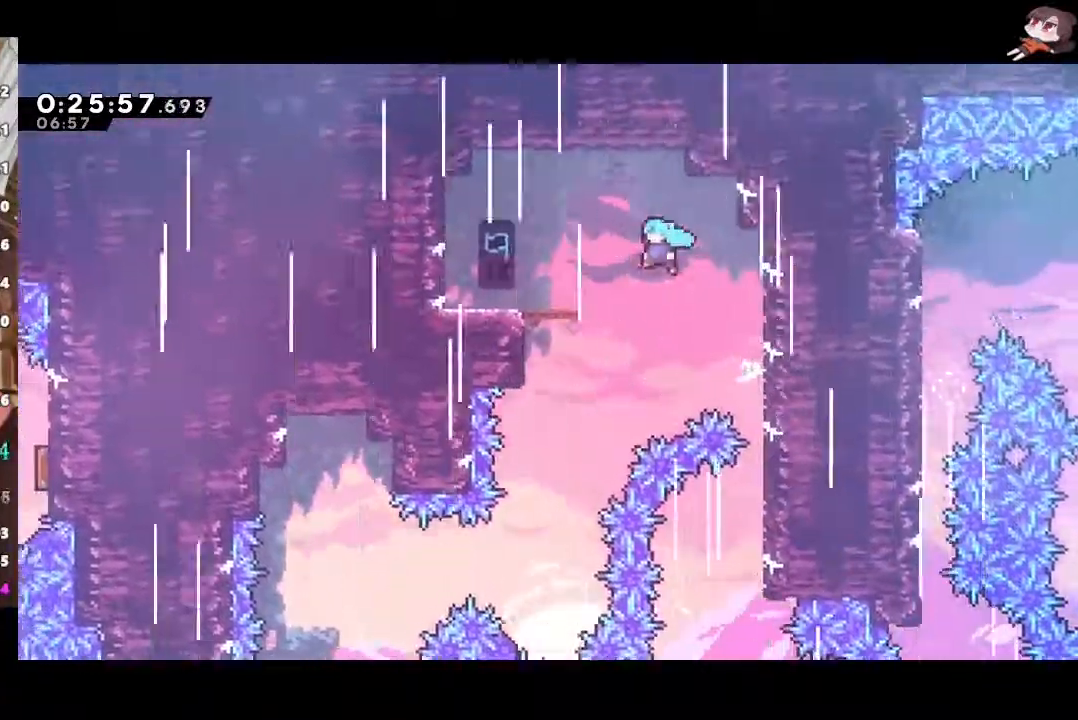
{"buttons": [], "left_stick": "left", "right_stick": "center", "events": [[100, "A", "up"], [117, "R2", "up"], [150, "L3", "up"], [233, "left_stick", "right"], [500, "left_stick", "left"]]}
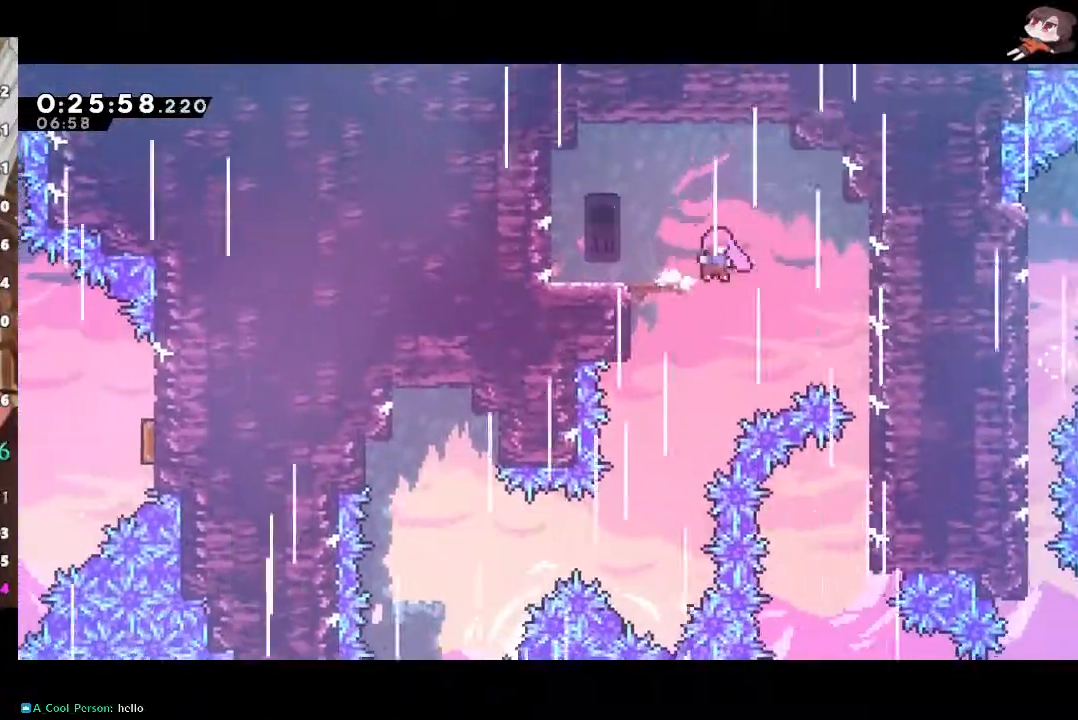
{"buttons": ["L1"], "left_stick": "left", "right_stick": "center", "events": [[67, "L1", "down"], [83, "L3", "down"], [267, "L3", "up"], [333, "left_stick", "center"], [467, "left_stick", "left"]]}
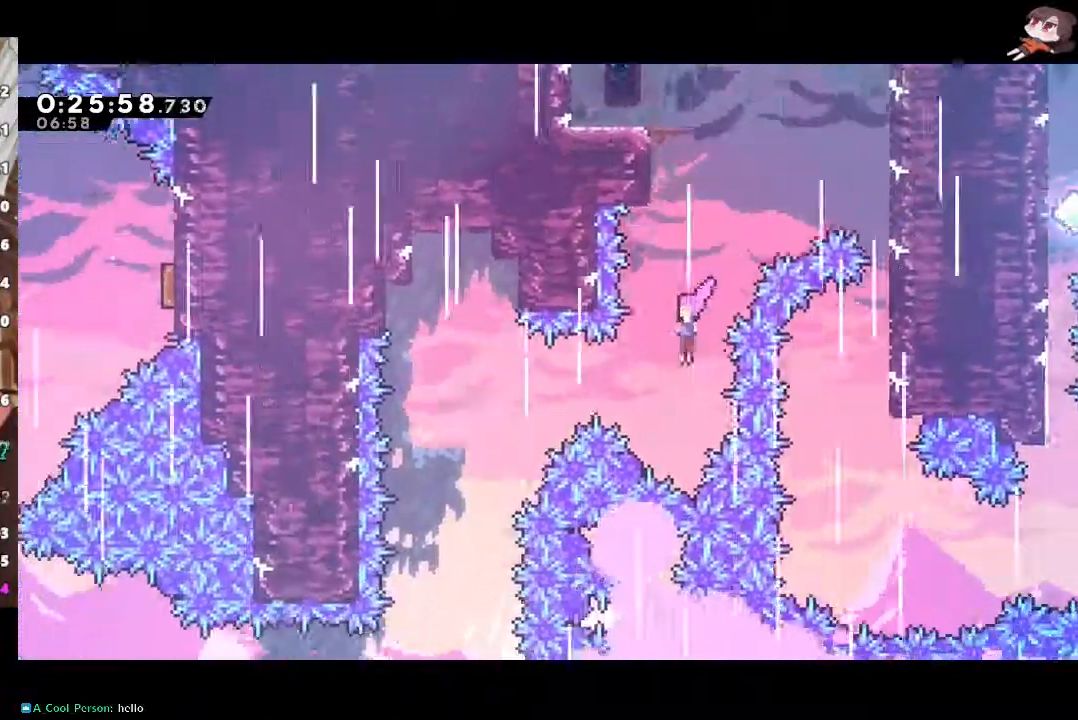
{"buttons": ["L1"], "left_stick": "center", "right_stick": "center", "events": [[67, "X", "down"], [83, "L3", "down"], [250, "X", "up"], [350, "L3", "up"], [433, "left_stick", "center"]]}
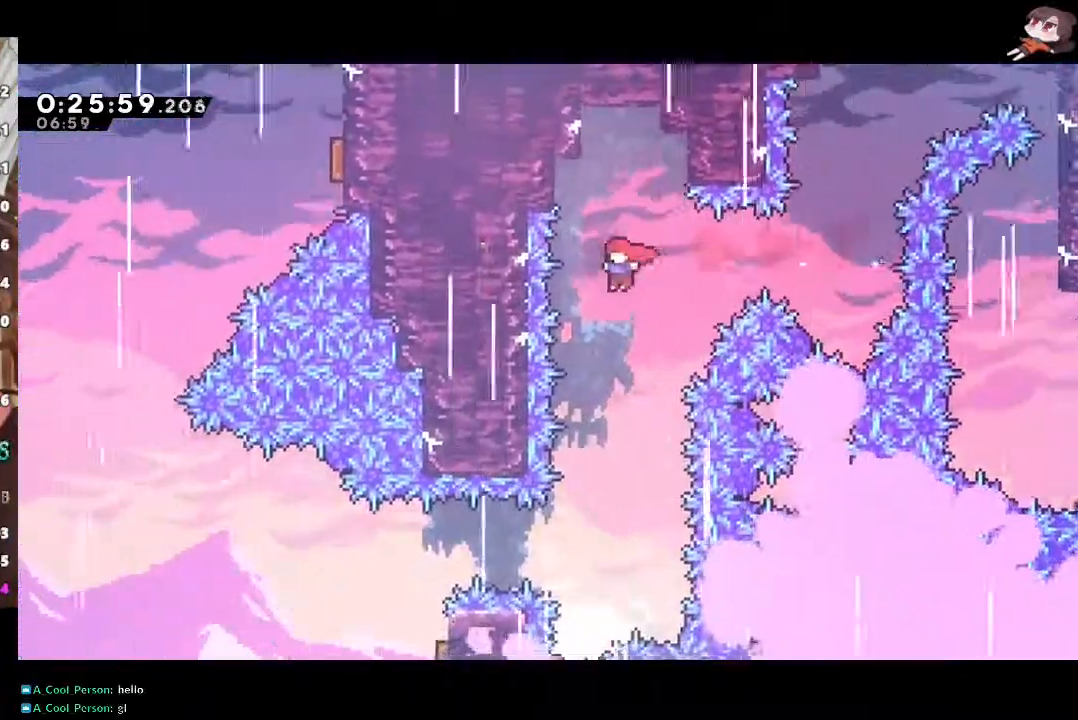
{"buttons": ["X", "L1", "L3"], "left_stick": "left", "right_stick": "center", "events": [[400, "left_stick", "left"], [483, "L3", "down"], [483, "X", "down"]]}
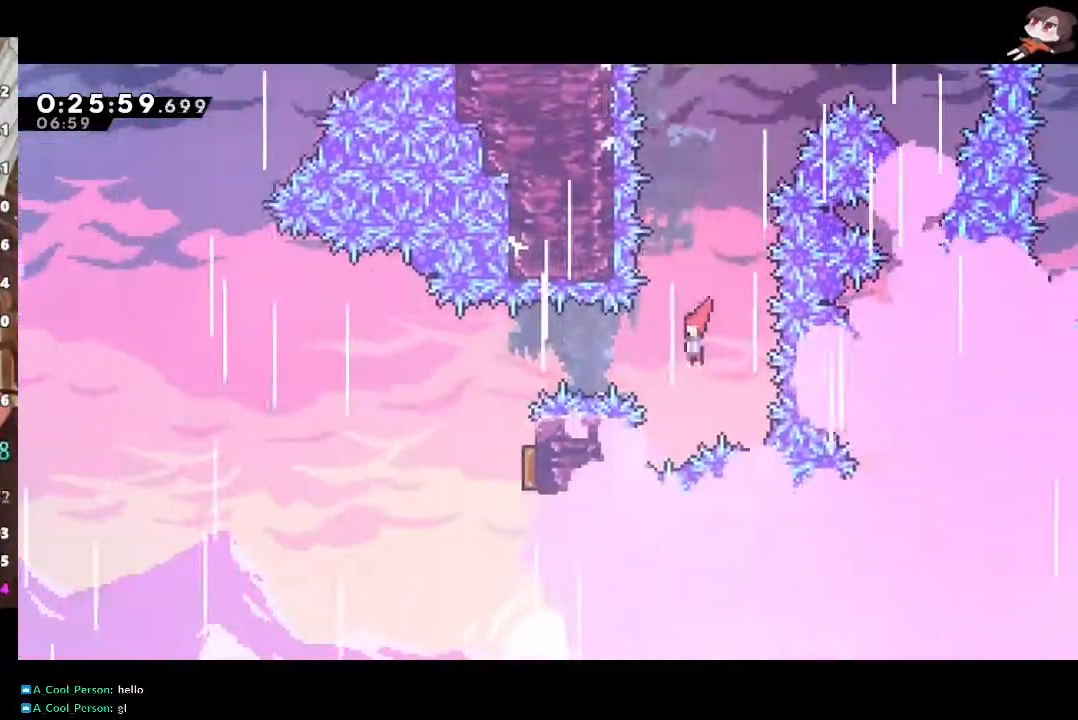
{"buttons": [], "left_stick": "right", "right_stick": "center", "events": [[183, "L3", "up"], [183, "X", "up"], [217, "left_stick", "center"], [400, "L1", "up"], [400, "left_stick", "right"]]}
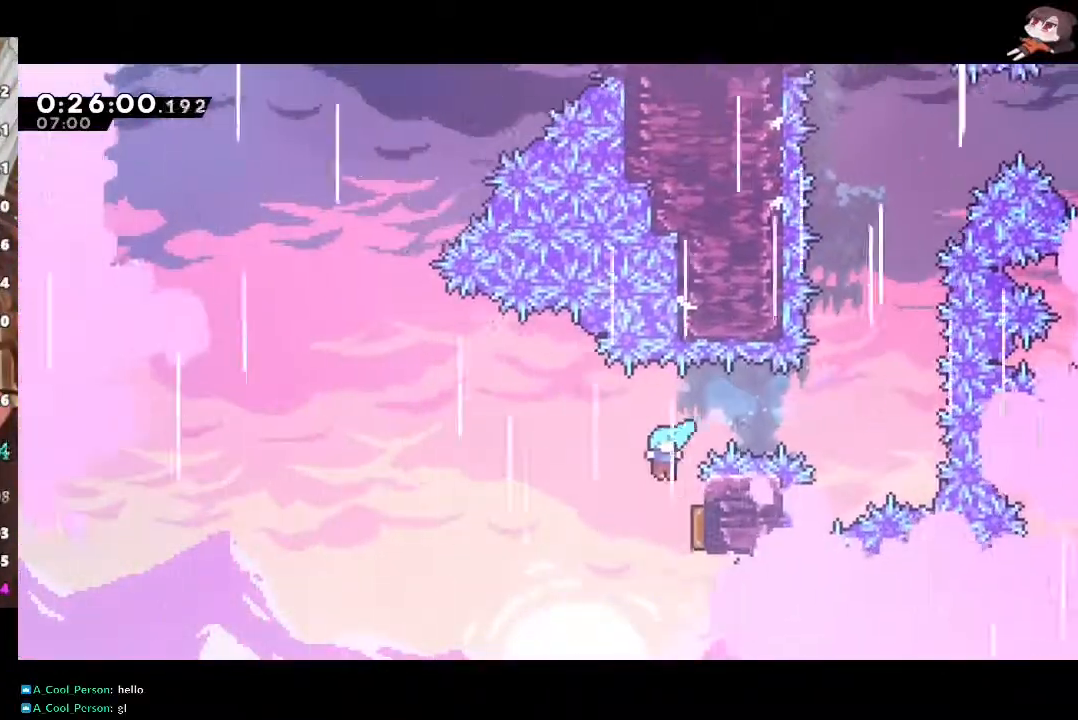
{"buttons": [], "left_stick": "up", "right_stick": "center", "events": [[217, "left_stick", "left"], [450, "left_stick", "up"]]}
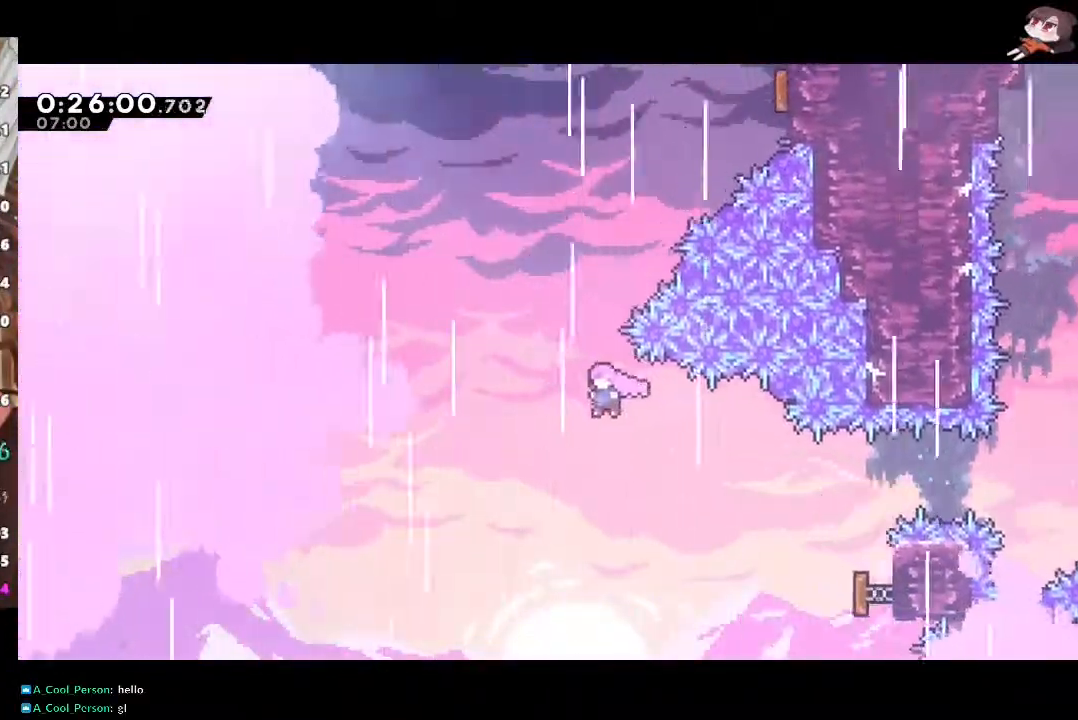
{"buttons": ["X"], "left_stick": "up-right", "right_stick": "center", "events": [[50, "X", "down"], [233, "X", "up"], [233, "left_stick", "up-right"], [417, "X", "down"]]}
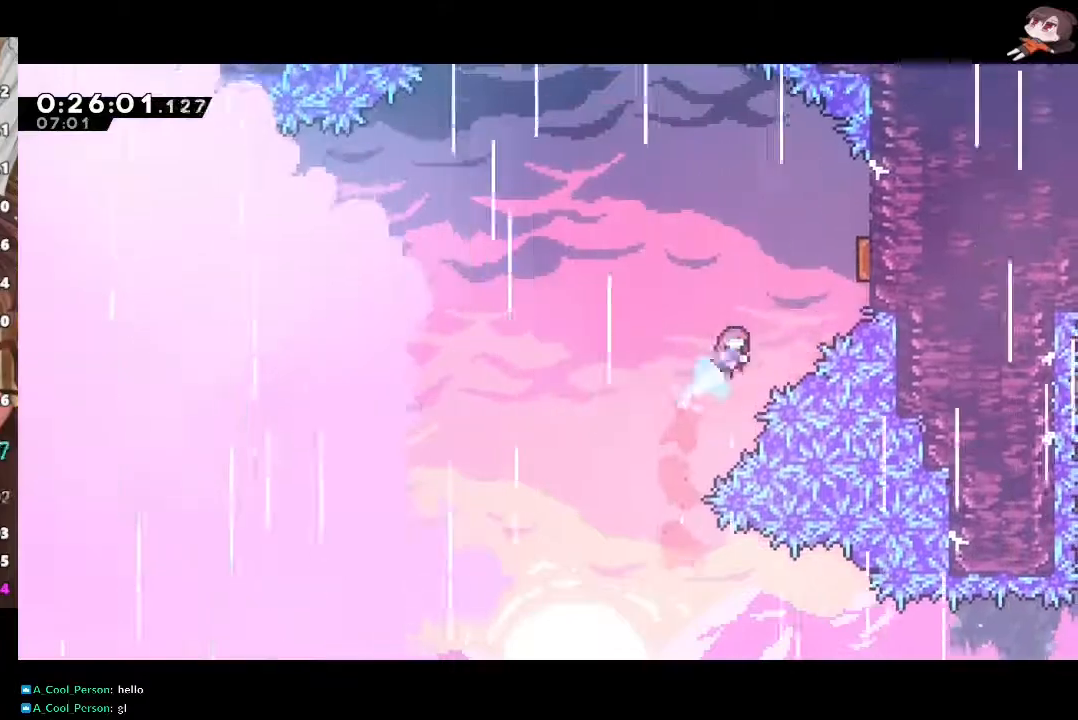
{"buttons": [], "left_stick": "up", "right_stick": "center"}
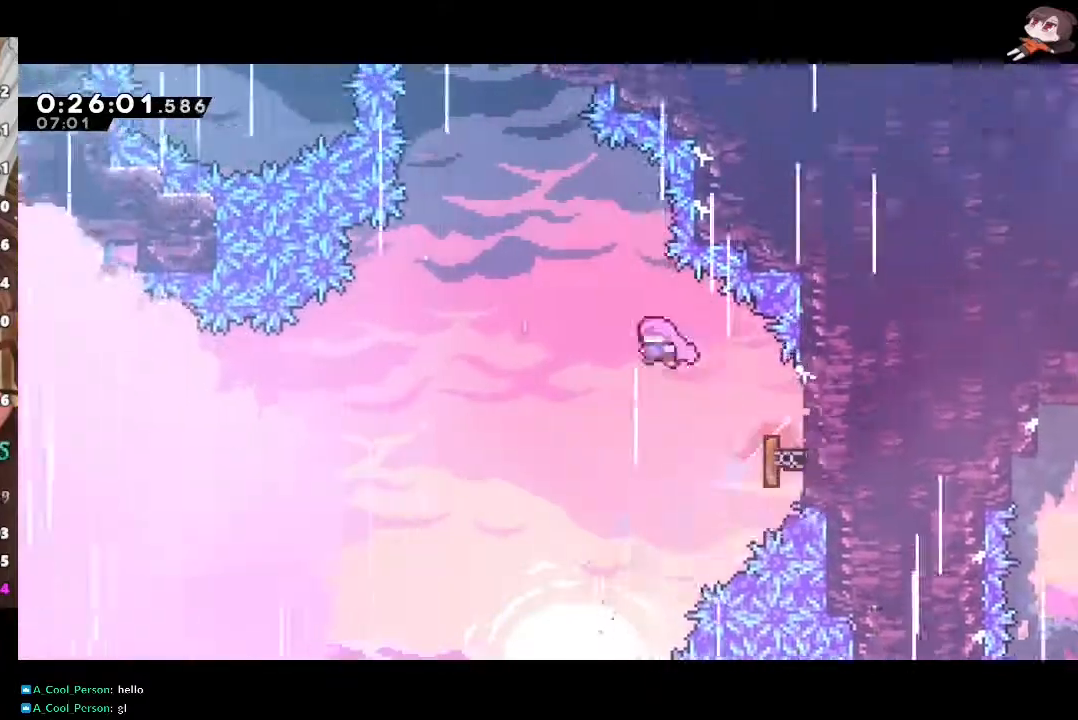
{"buttons": ["X"], "left_stick": "up-left", "right_stick": "center", "events": [[250, "X", "down"], [467, "left_stick", "up-left"]]}
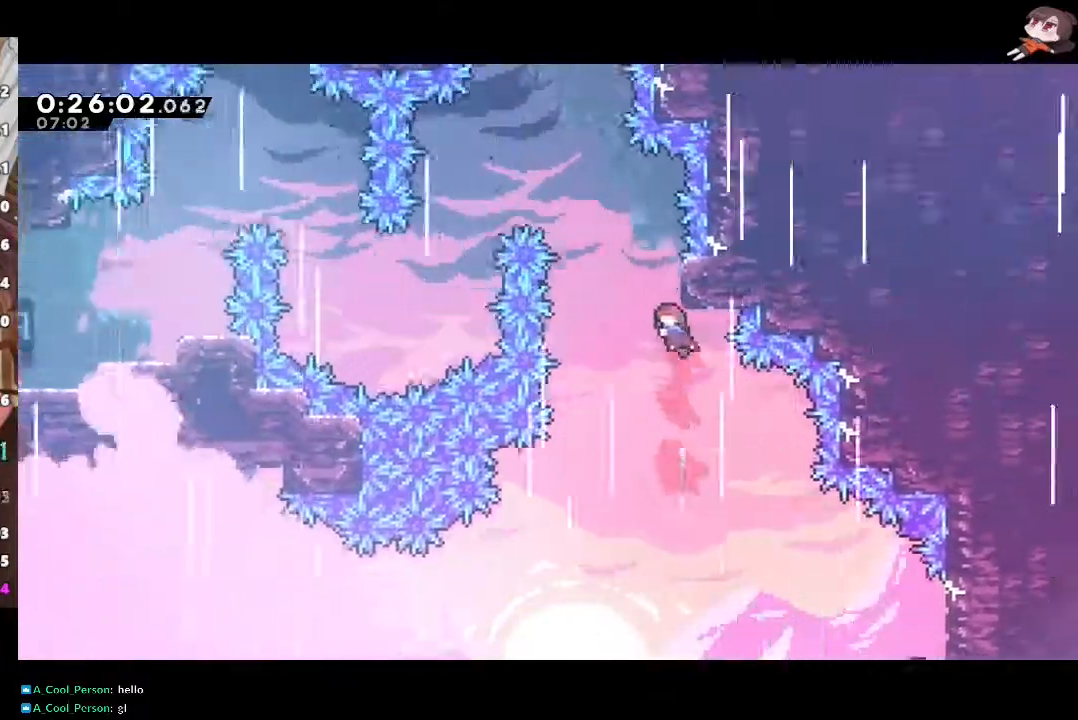
{"buttons": [], "left_stick": "up-left", "right_stick": "center", "events": [[17, "A", "down"], [17, "X", "up"], [217, "A", "up"]]}
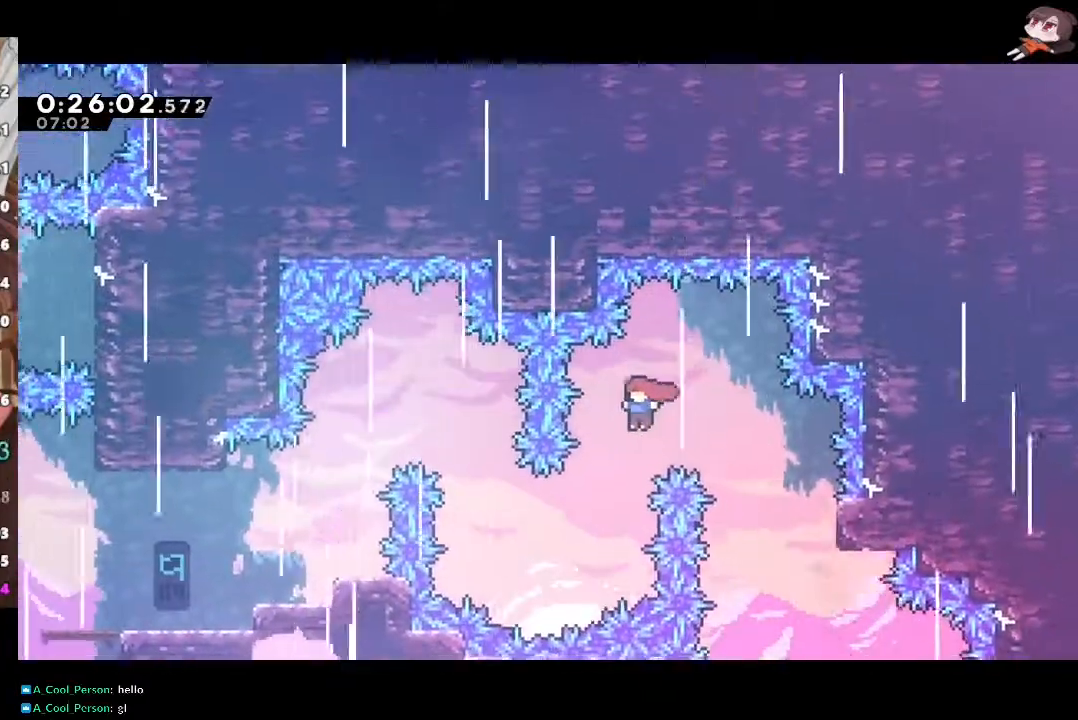
{"buttons": ["X", "L1", "L3"], "left_stick": "up-left", "right_stick": "center", "events": [[350, "X", "down"], [400, "L3", "down"], [450, "L1", "down"]]}
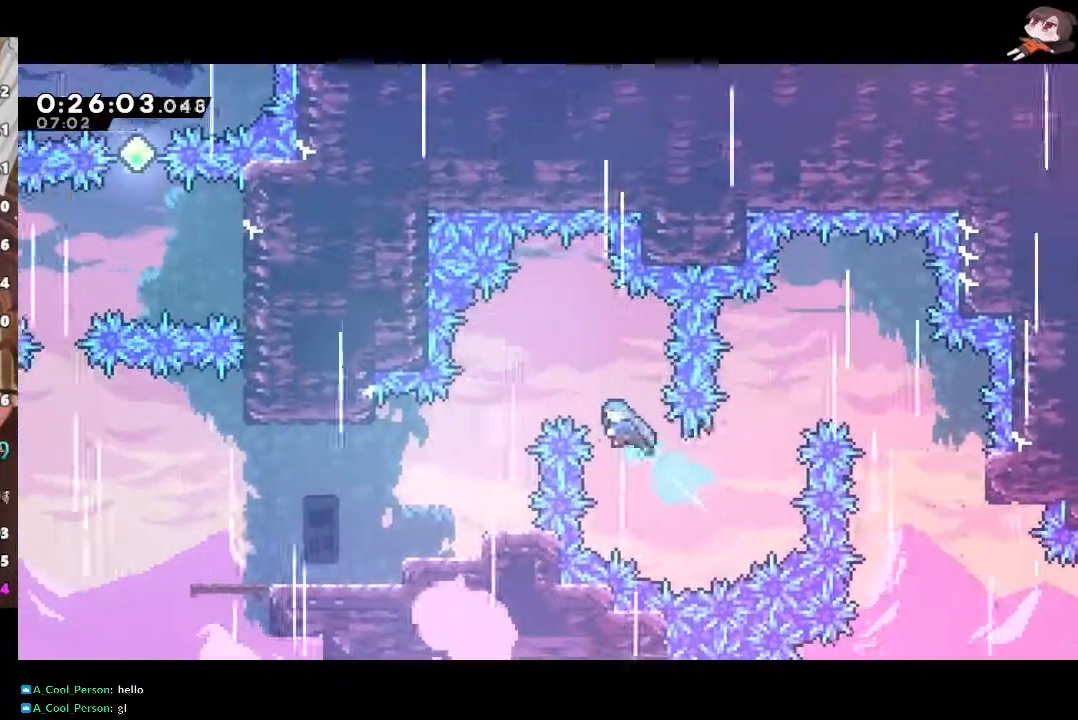
{"buttons": ["L3"], "left_stick": "left", "right_stick": "center", "events": [[33, "X", "up"], [483, "left_stick", "left"], [500, "L1", "up"]]}
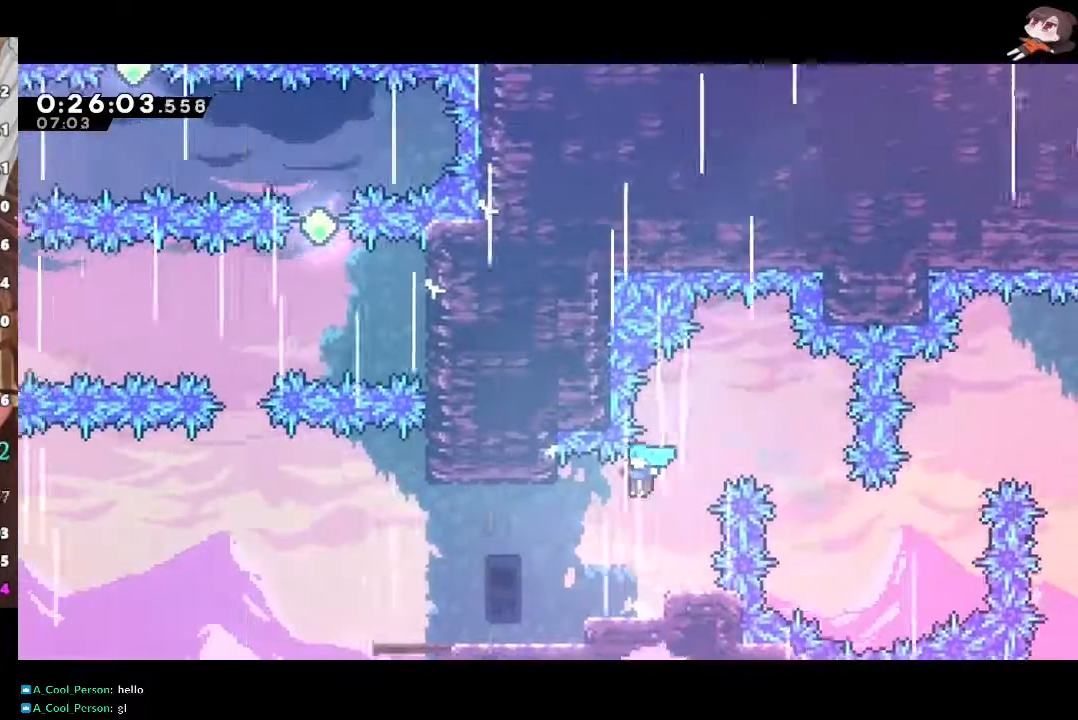
{"buttons": ["X", "L3"], "left_stick": "left", "right_stick": "center", "events": [[383, "X", "down"]]}
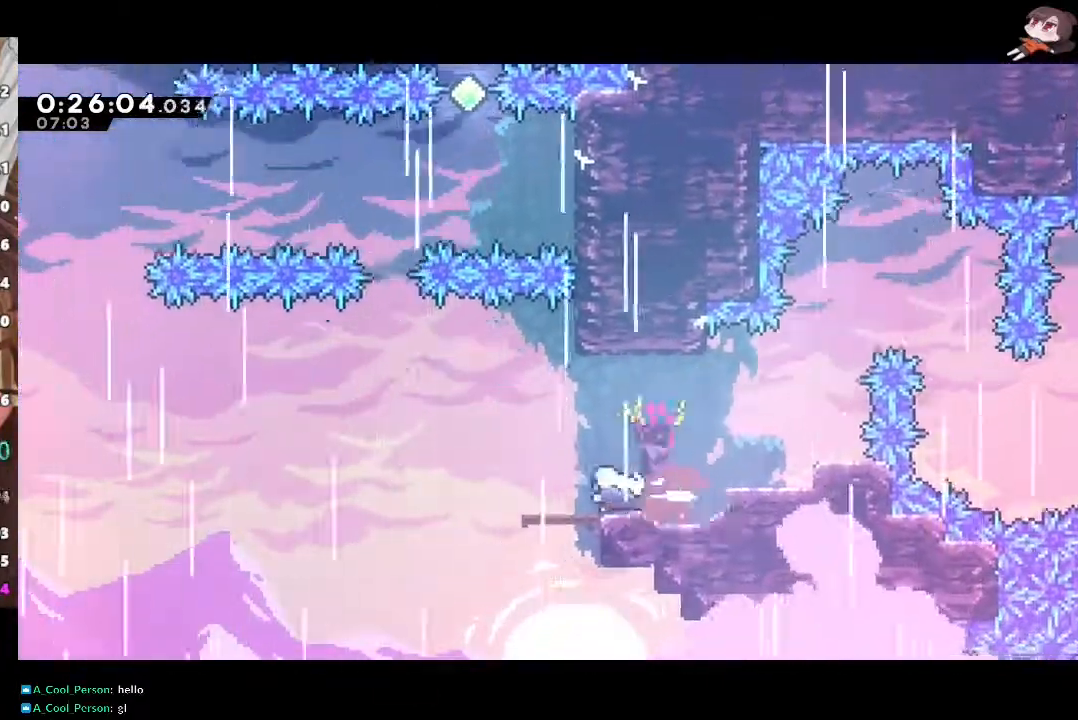
{"buttons": [], "left_stick": "up", "right_stick": "center", "events": [[83, "A", "down"], [83, "X", "up"], [217, "L3", "up"], [267, "left_stick", "up"], [317, "X", "down"], [333, "A", "up"], [483, "X", "up"]]}
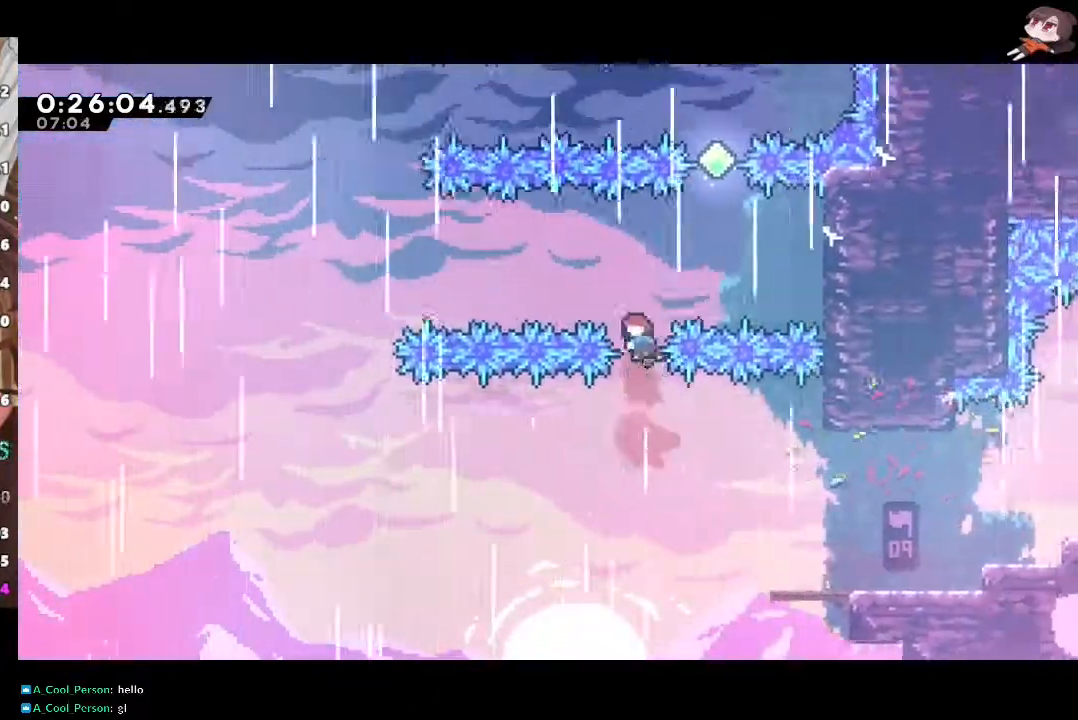
{"buttons": [], "left_stick": "center", "right_stick": "center", "events": [[33, "left_stick", "right"], [267, "left_stick", "up"], [333, "X", "down"], [483, "left_stick", "center"], [500, "X", "up"]]}
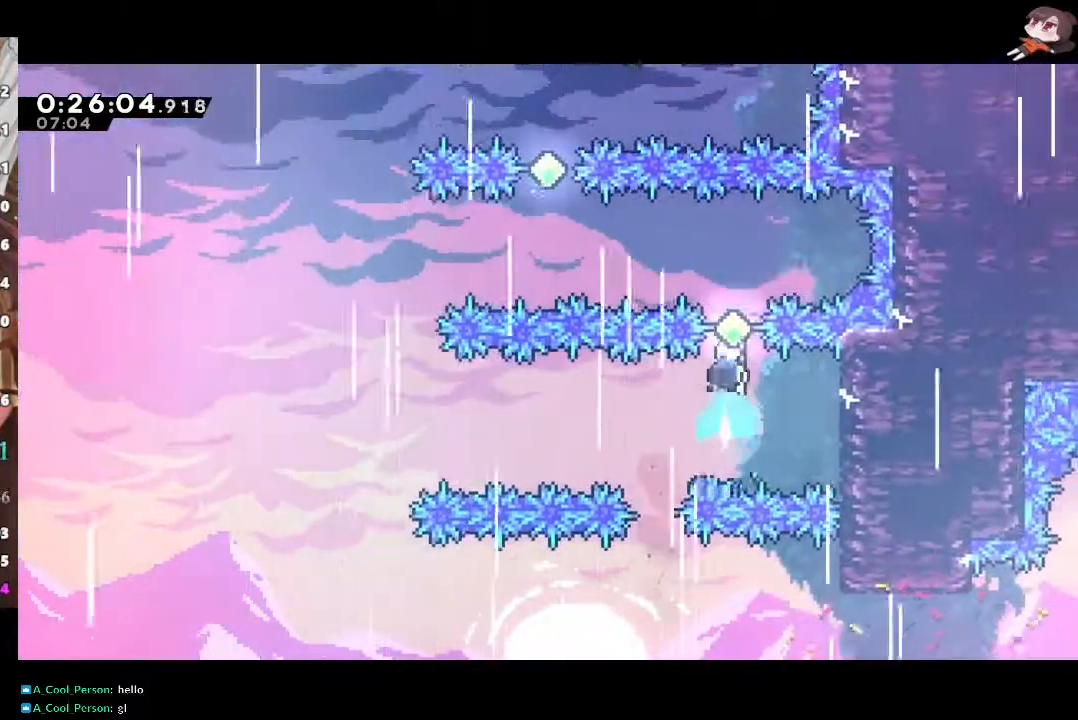
{"buttons": ["X"], "left_stick": "up", "right_stick": "center", "events": [[117, "left_stick", "left"], [133, "X", "down"], [317, "X", "up"], [367, "left_stick", "up"], [467, "X", "down"]]}